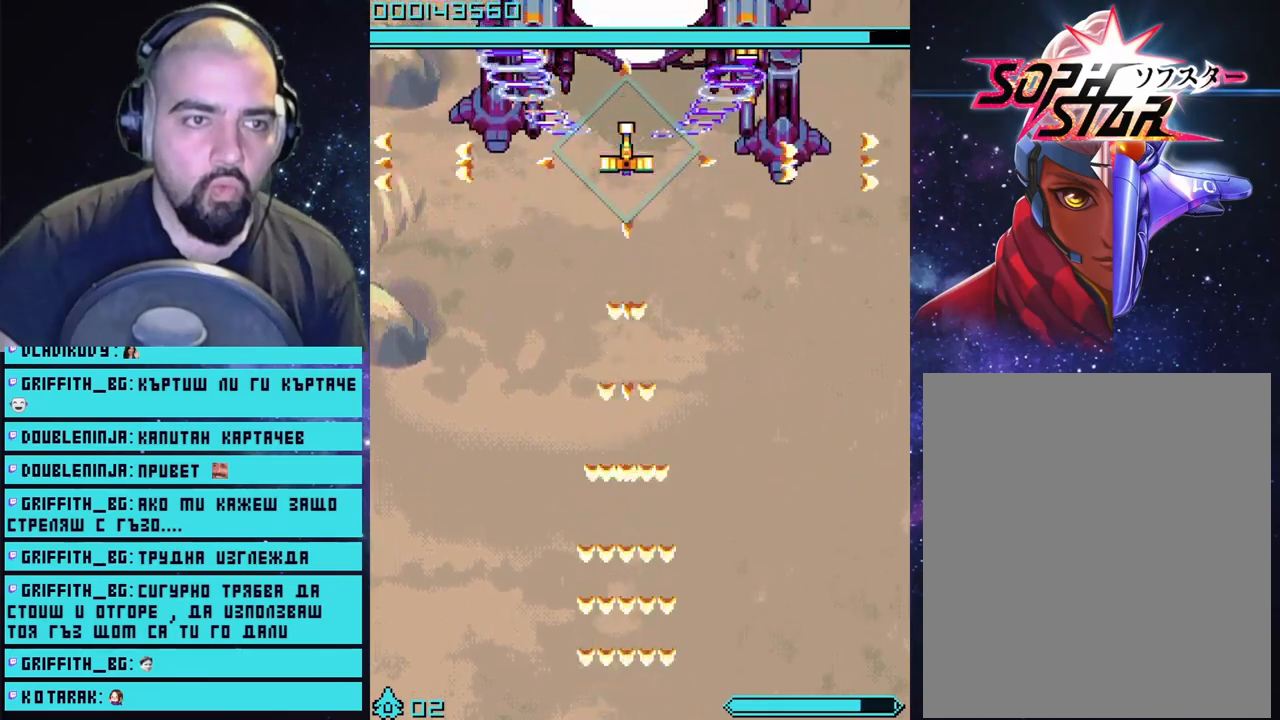
Gameplay with a controller (PlayStation layout); each line is a JSON object with the inputs held at the frame after it. "events" lists button and stick changes between this image and that frame as [ms after this image, input, new state], when the widget could be followed in between.
{"buttons": ["CROSS"], "left_stick": "center", "right_stick": "center", "events": [[283, "left_stick", "up"], [417, "left_stick", "center"]]}
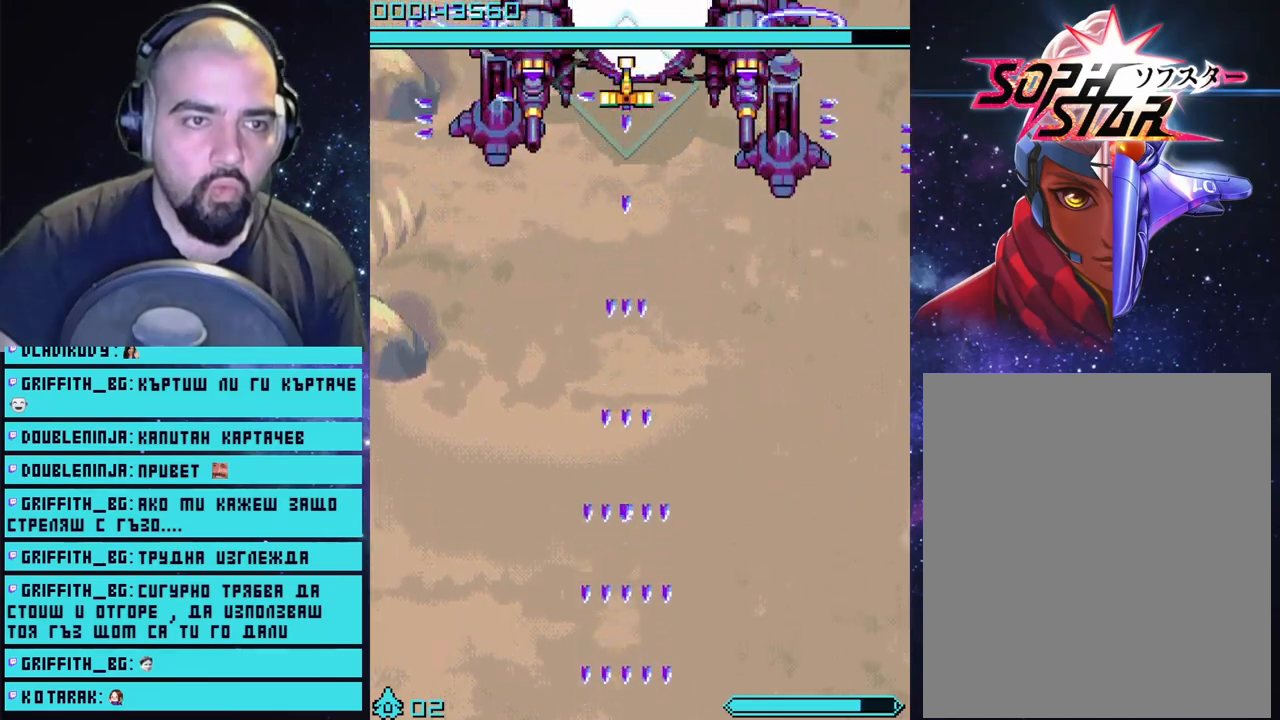
{"buttons": ["CROSS"], "left_stick": "down", "right_stick": "center", "events": [[267, "left_stick", "down"]]}
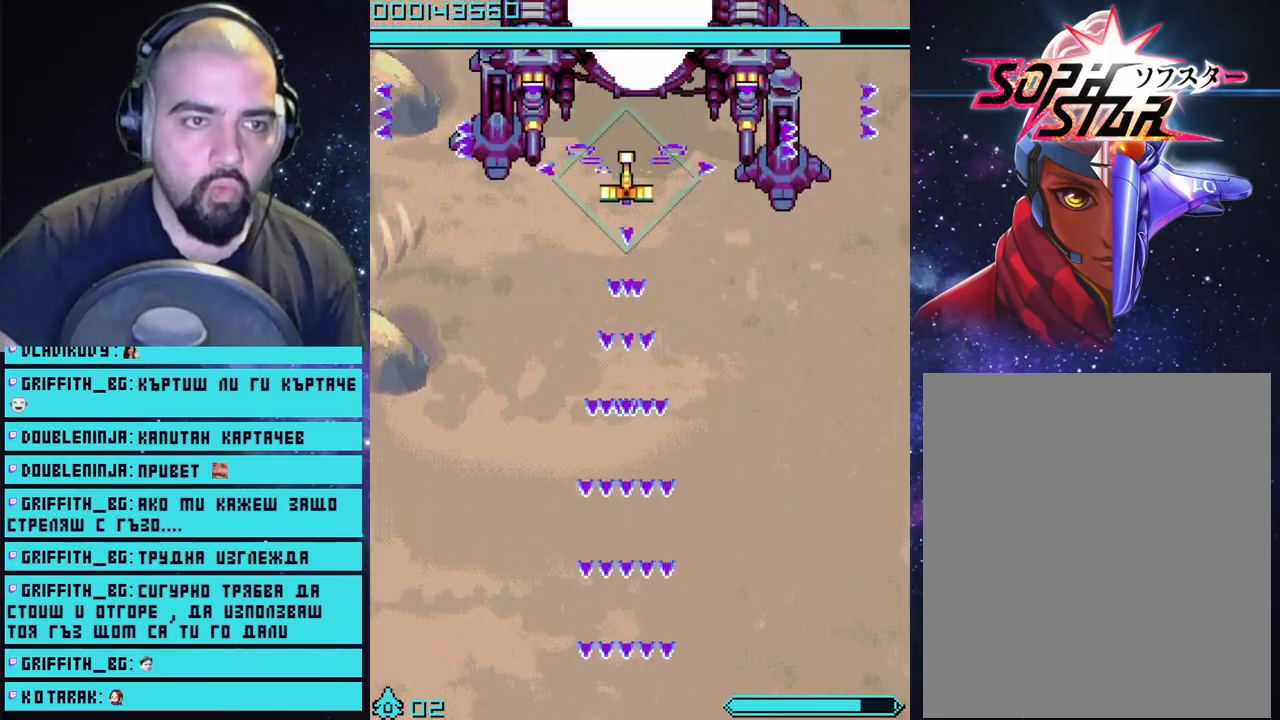
{"buttons": ["CROSS"], "left_stick": "down", "right_stick": "center", "events": []}
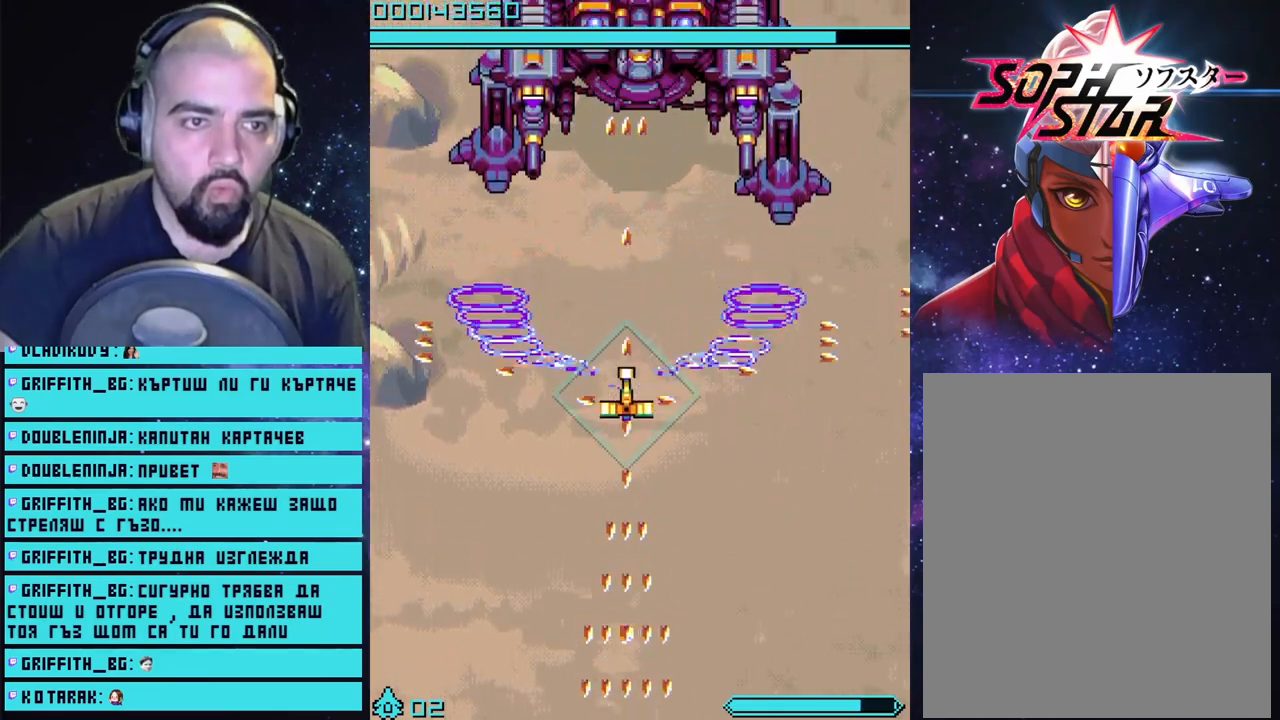
{"buttons": ["CROSS"], "left_stick": "center", "right_stick": "center", "events": [[83, "left_stick", "center"]]}
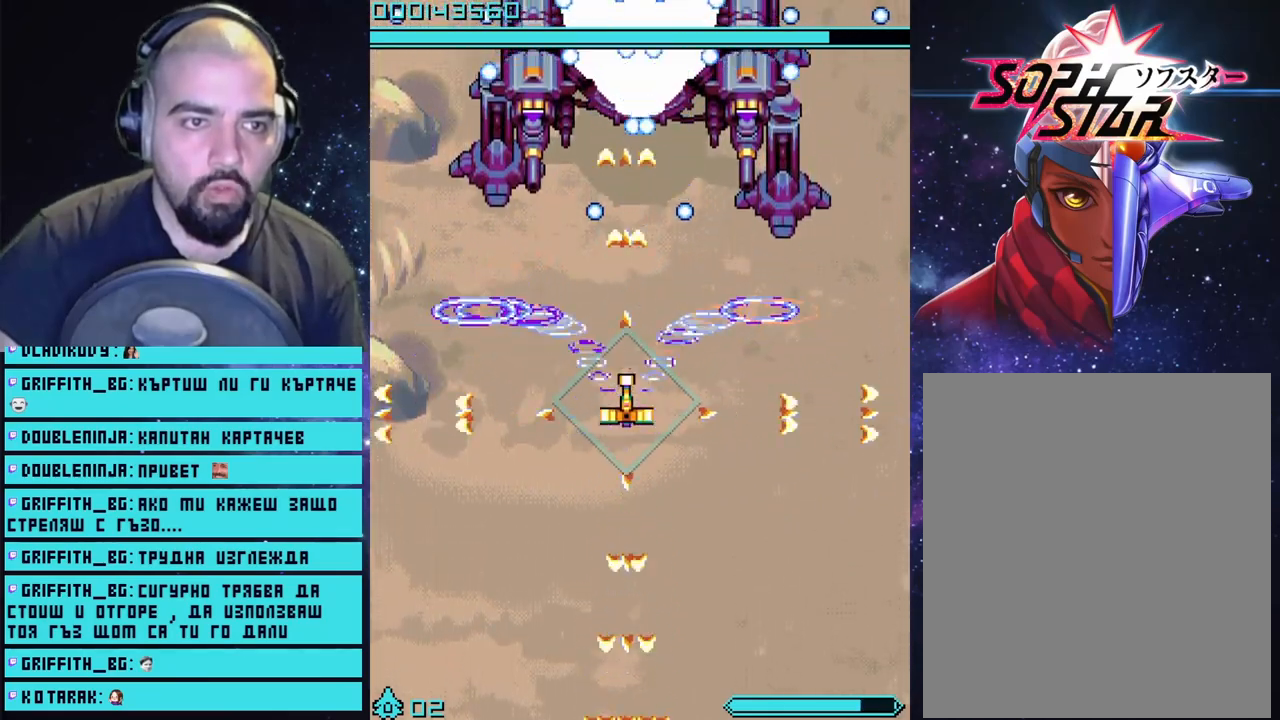
{"buttons": ["CROSS"], "left_stick": "center", "right_stick": "center", "events": [[33, "left_stick", "down"], [450, "left_stick", "center"]]}
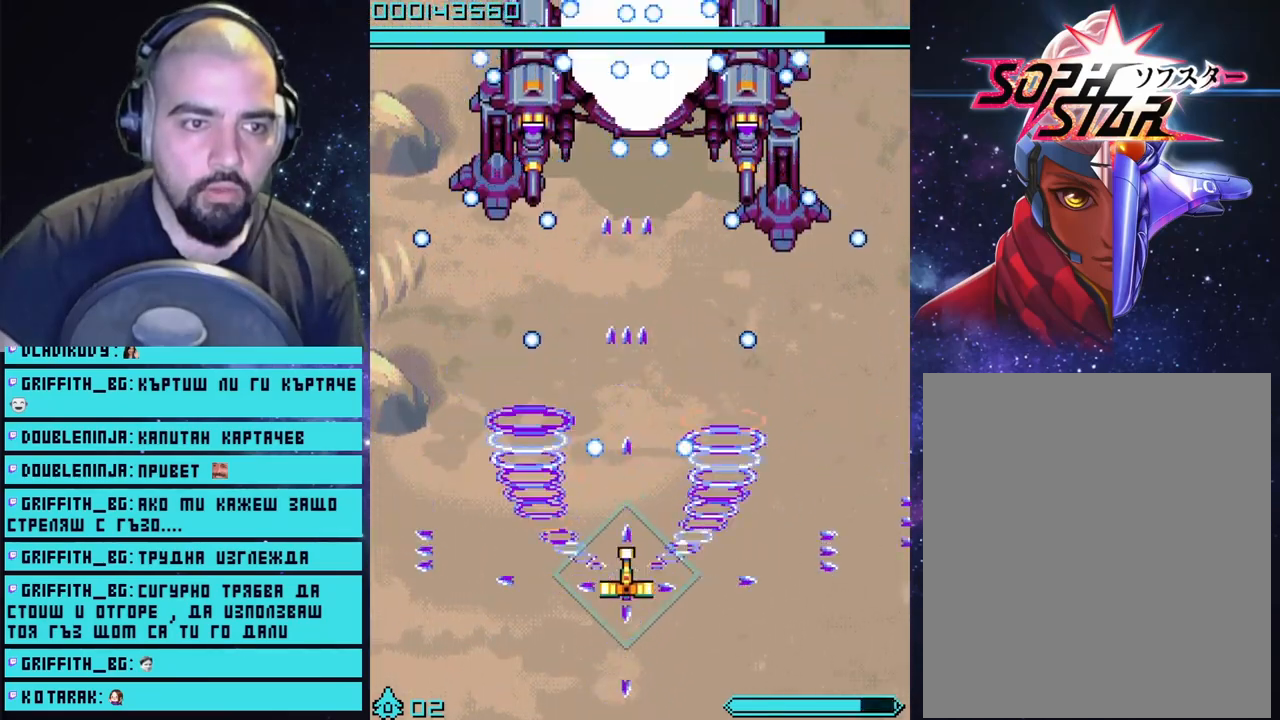
{"buttons": ["CROSS"], "left_stick": "center", "right_stick": "center", "events": [[233, "left_stick", "up-right"], [283, "left_stick", "center"]]}
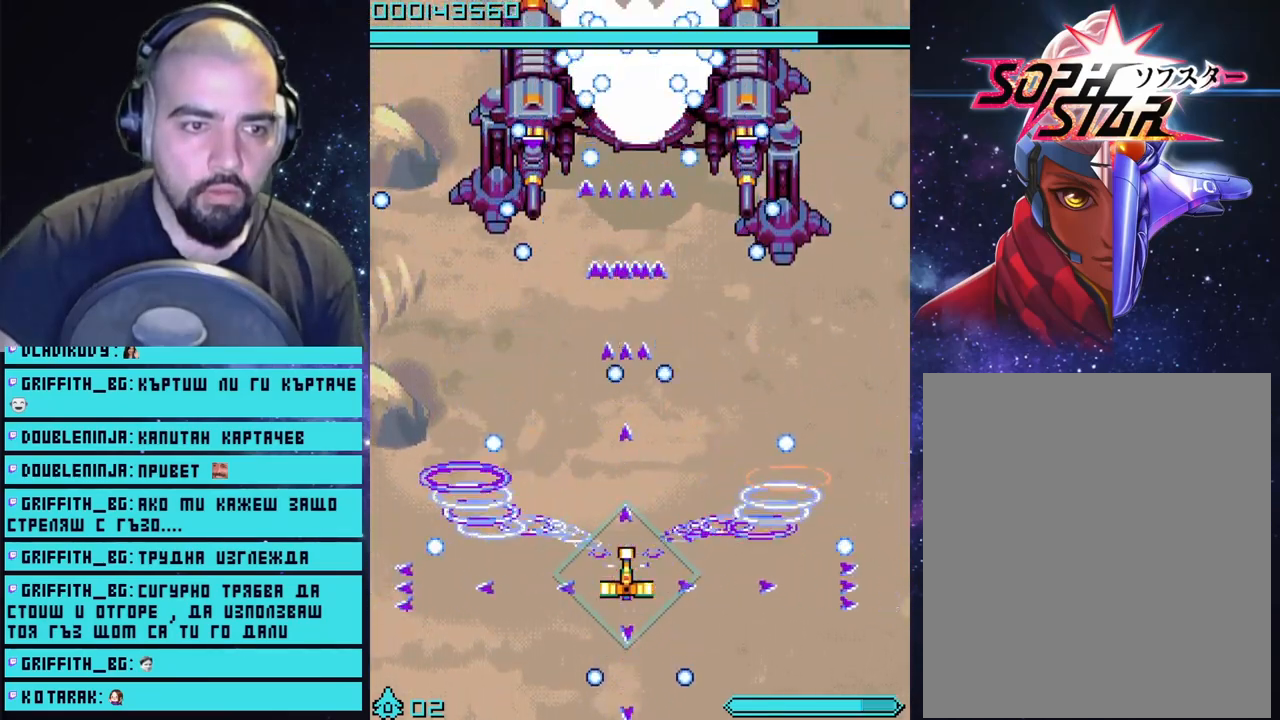
{"buttons": ["CROSS"], "left_stick": "center", "right_stick": "center", "events": [[83, "left_stick", "down"], [267, "left_stick", "center"]]}
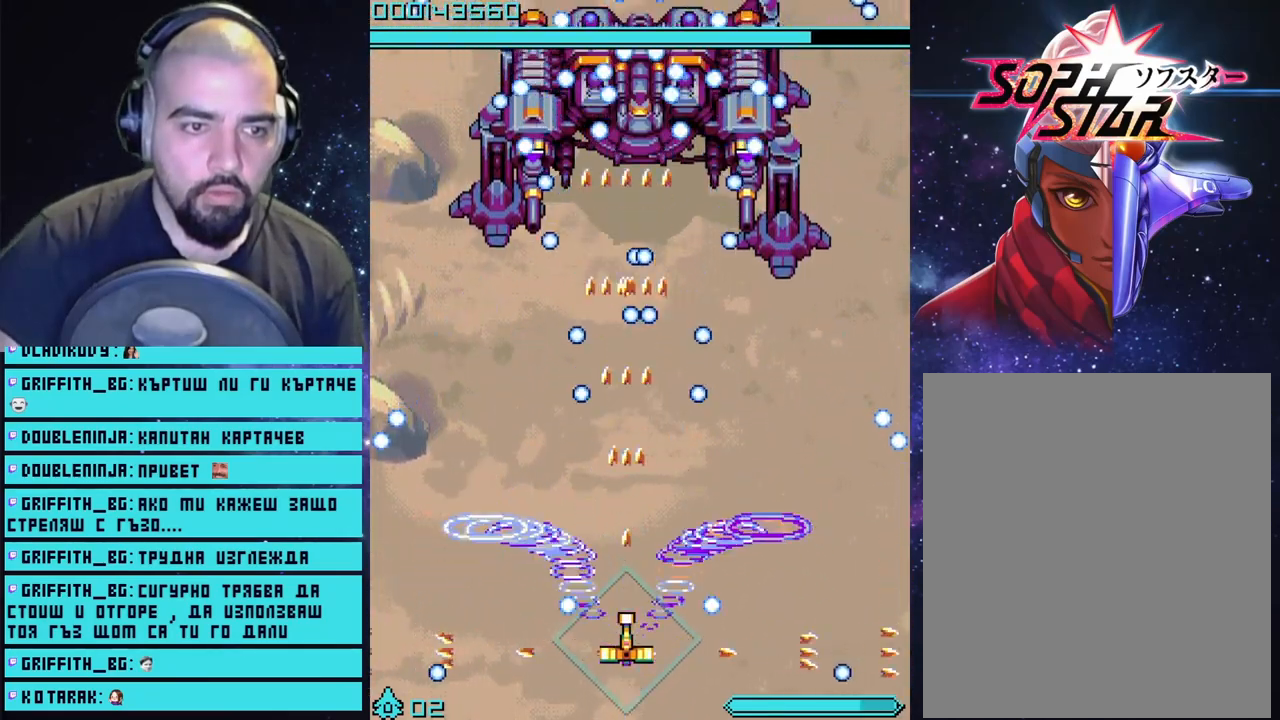
{"buttons": ["CROSS"], "left_stick": "center", "right_stick": "center", "events": []}
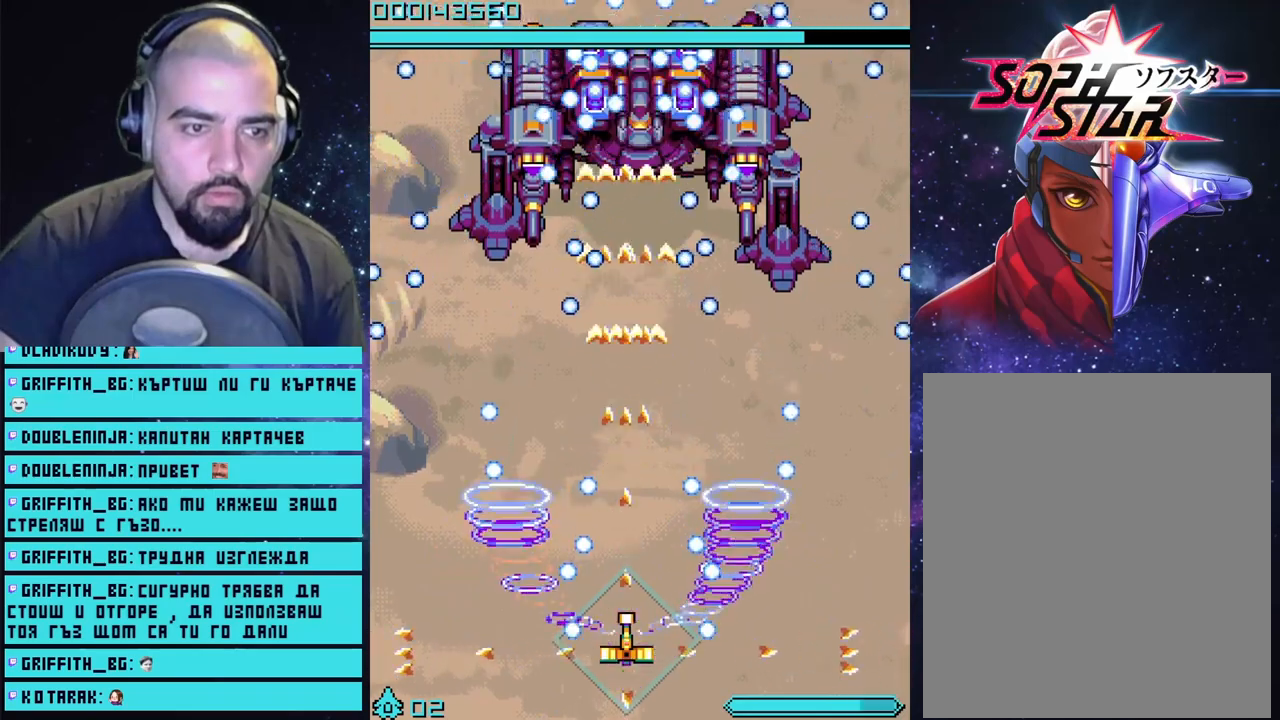
{"buttons": ["CROSS"], "left_stick": "center", "right_stick": "center", "events": []}
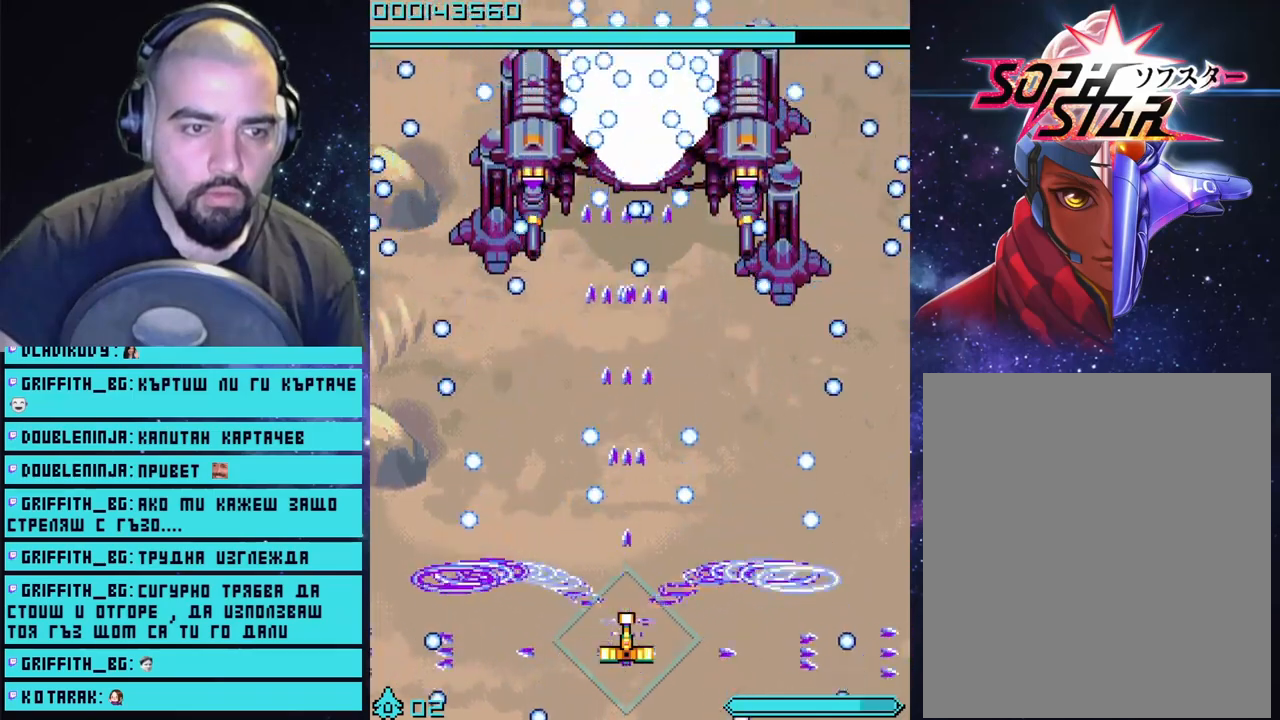
{"buttons": ["CROSS"], "left_stick": "center", "right_stick": "center", "events": []}
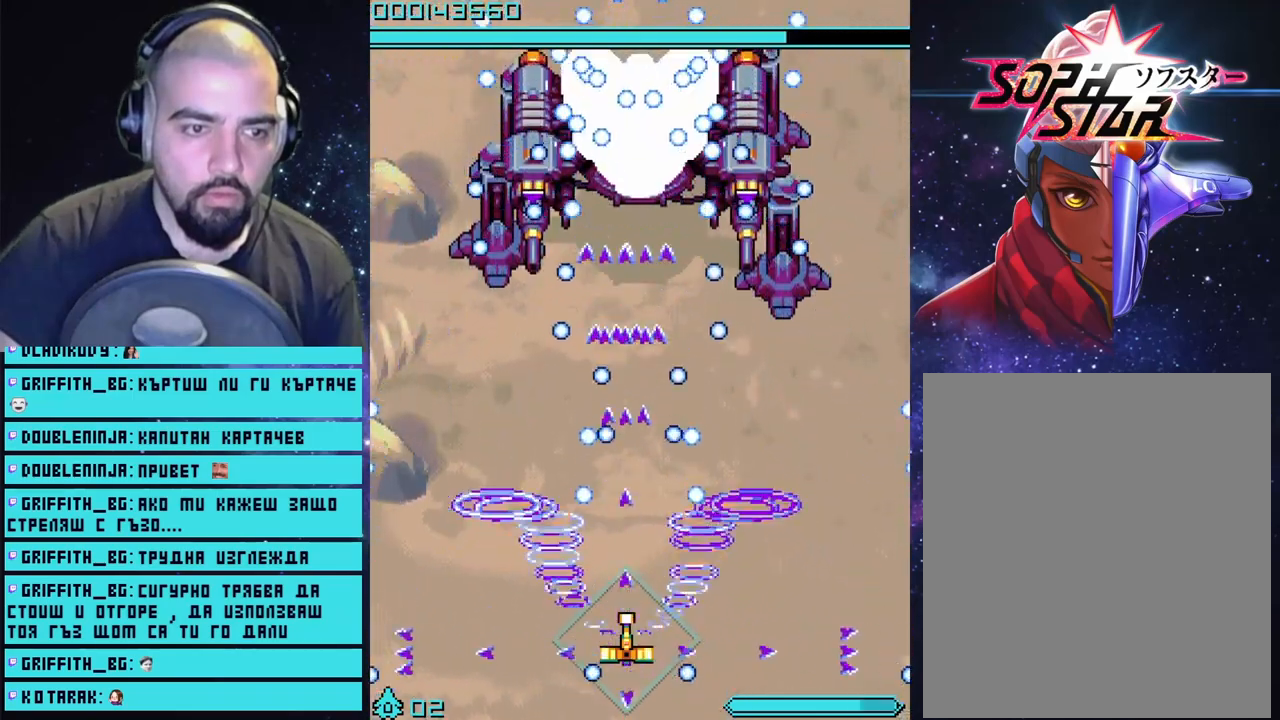
{"buttons": ["CROSS"], "left_stick": "down", "right_stick": "center", "events": [[267, "left_stick", "down-right"], [367, "left_stick", "center"], [417, "left_stick", "down"]]}
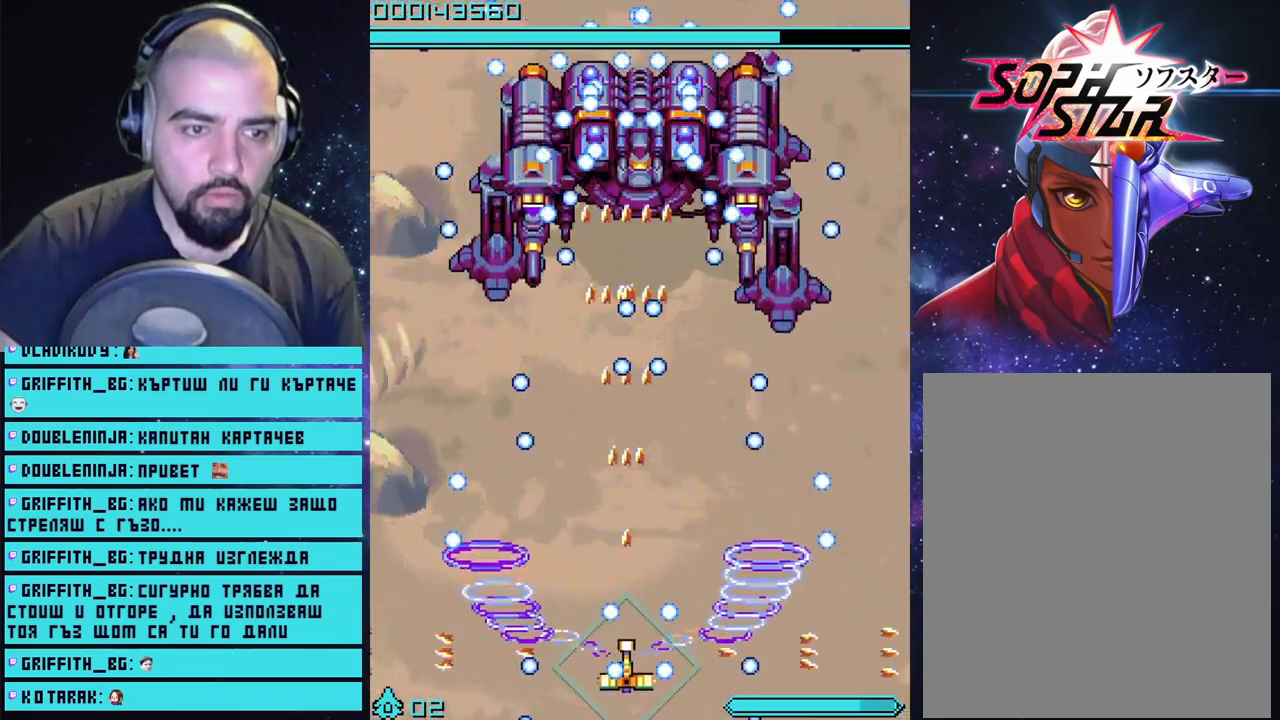
{"buttons": ["CROSS"], "left_stick": "center", "right_stick": "center", "events": [[33, "left_stick", "center"]]}
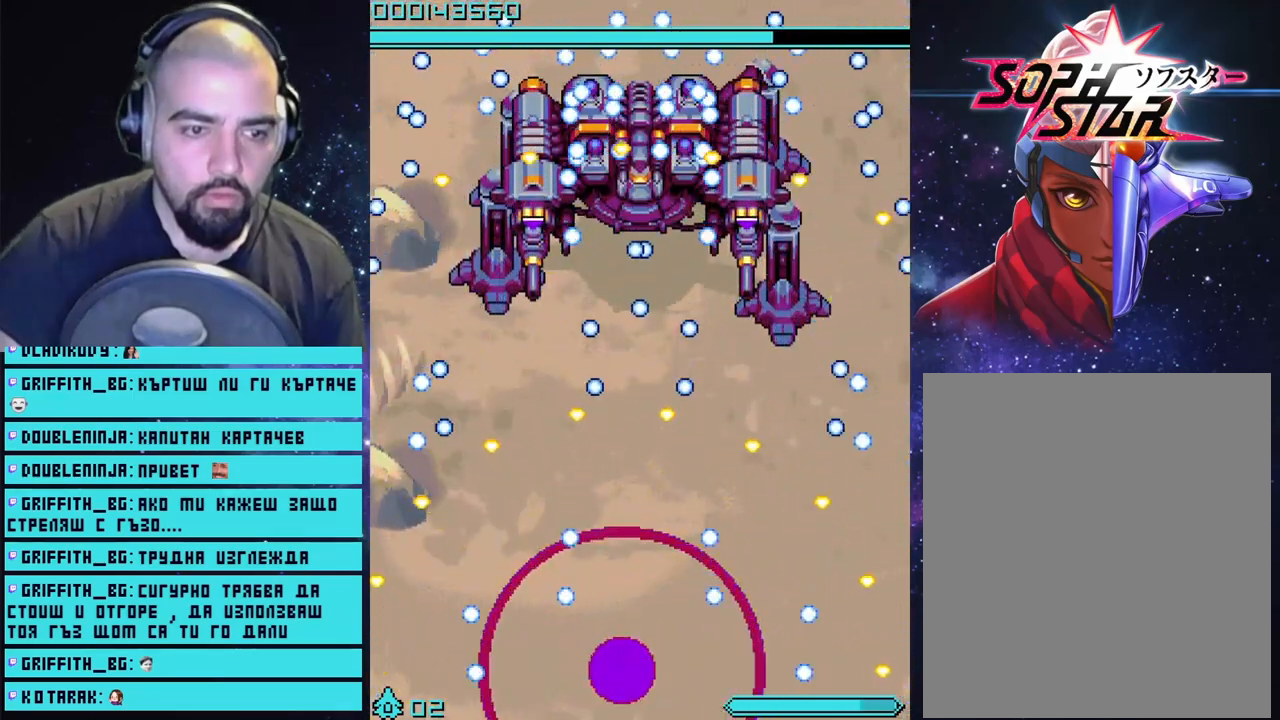
{"buttons": ["CROSS"], "left_stick": "center", "right_stick": "center", "events": []}
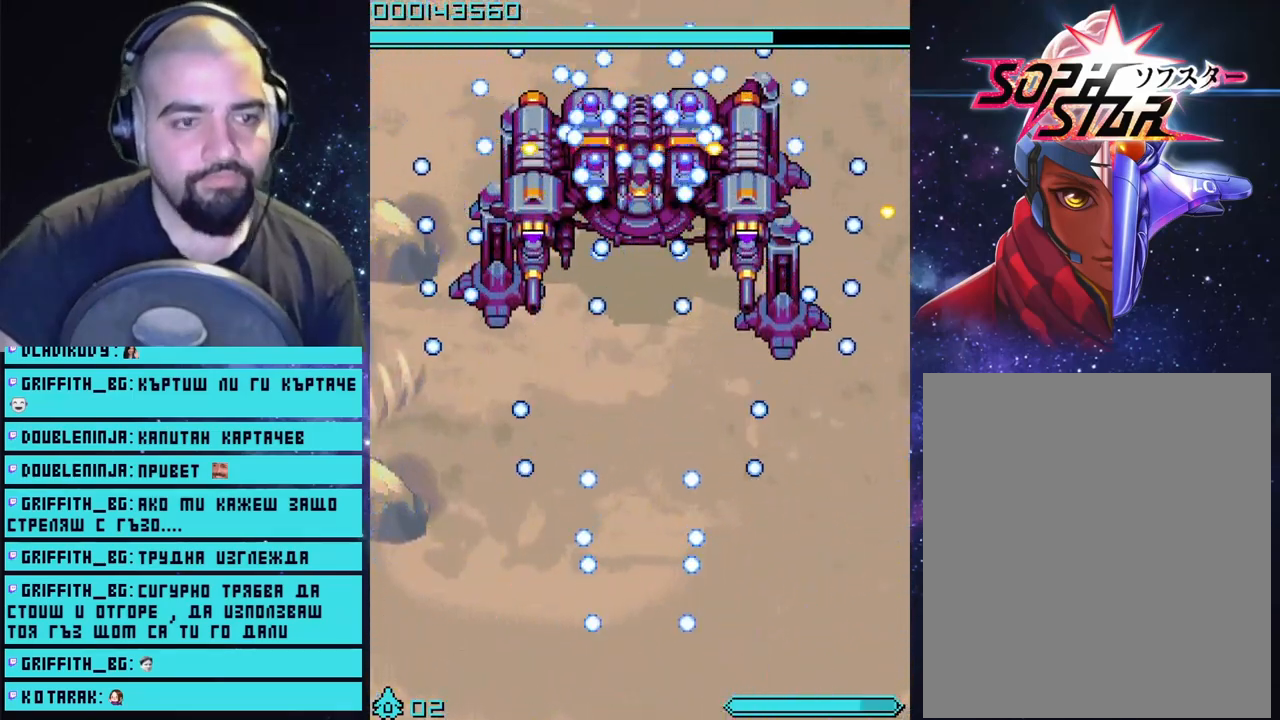
{"buttons": ["CROSS"], "left_stick": "center", "right_stick": "center", "events": []}
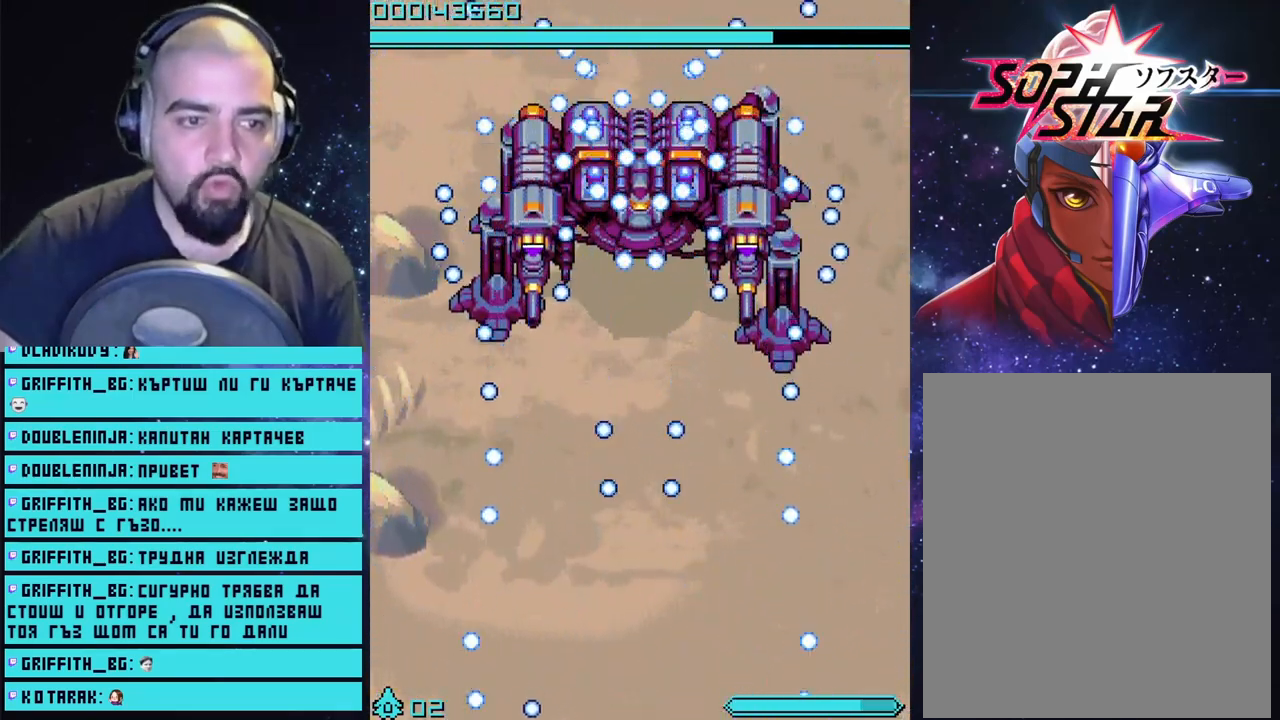
{"buttons": ["CROSS"], "left_stick": "up", "right_stick": "center", "events": [[383, "left_stick", "up"]]}
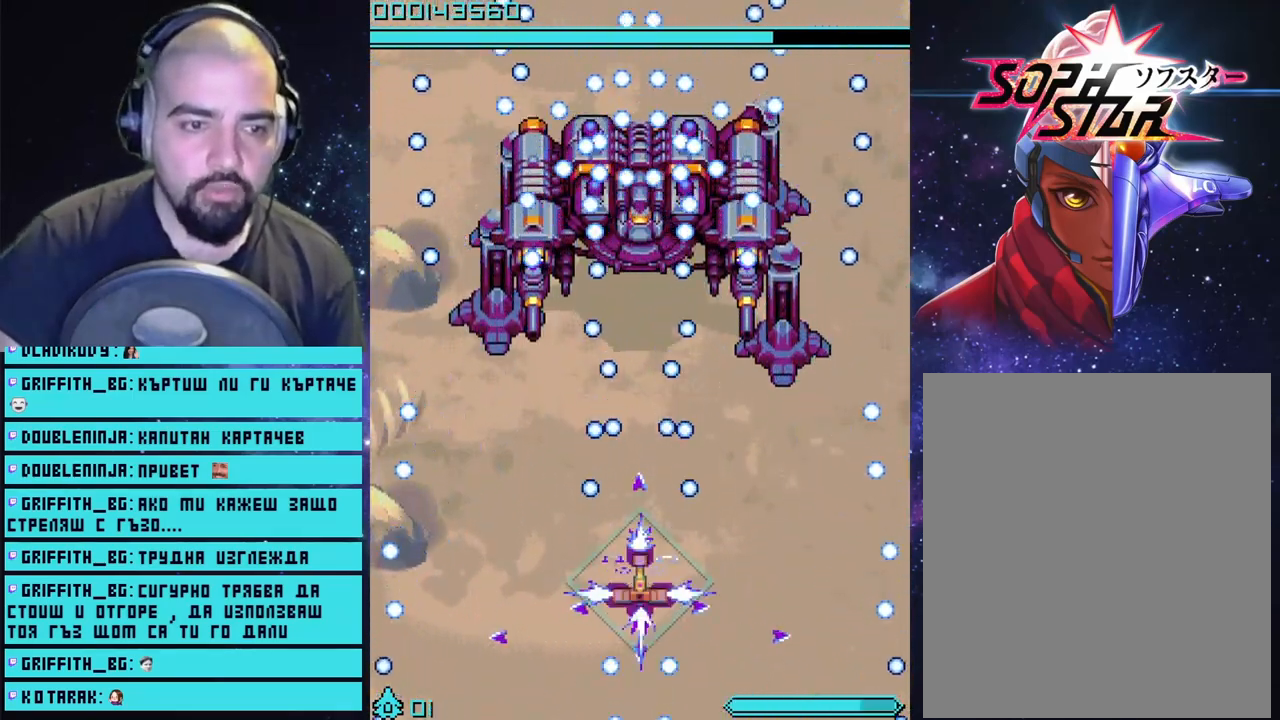
{"buttons": ["CROSS"], "left_stick": "up", "right_stick": "center", "events": []}
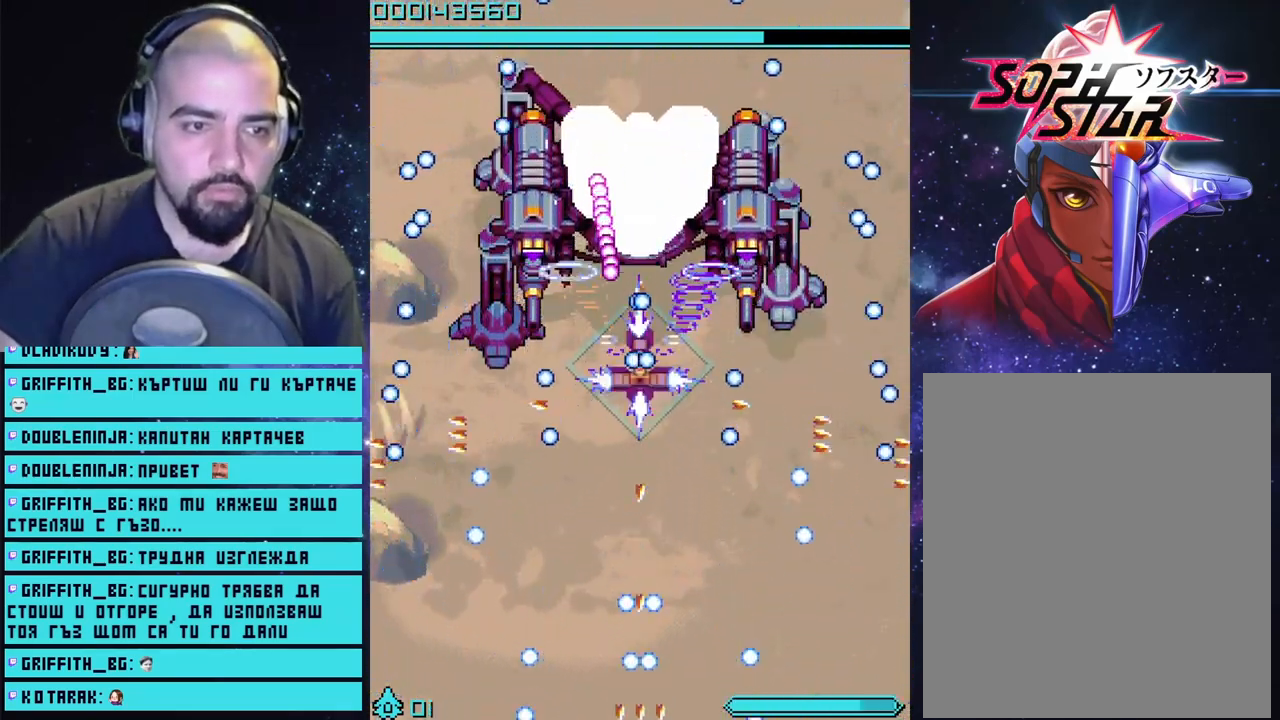
{"buttons": ["CROSS"], "left_stick": "center", "right_stick": "center", "events": [[117, "left_stick", "center"], [383, "left_stick", "up"], [500, "left_stick", "center"]]}
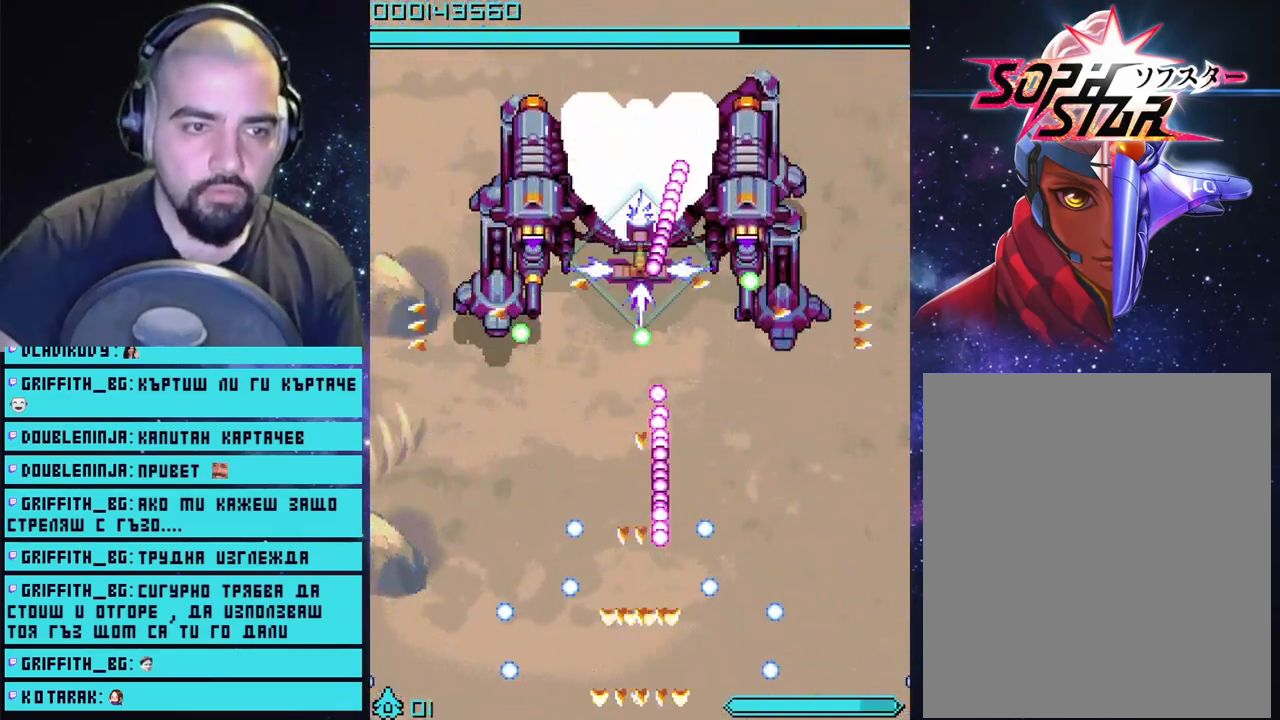
{"buttons": ["CROSS"], "left_stick": "center", "right_stick": "center", "events": [[317, "left_stick", "up"], [483, "left_stick", "center"]]}
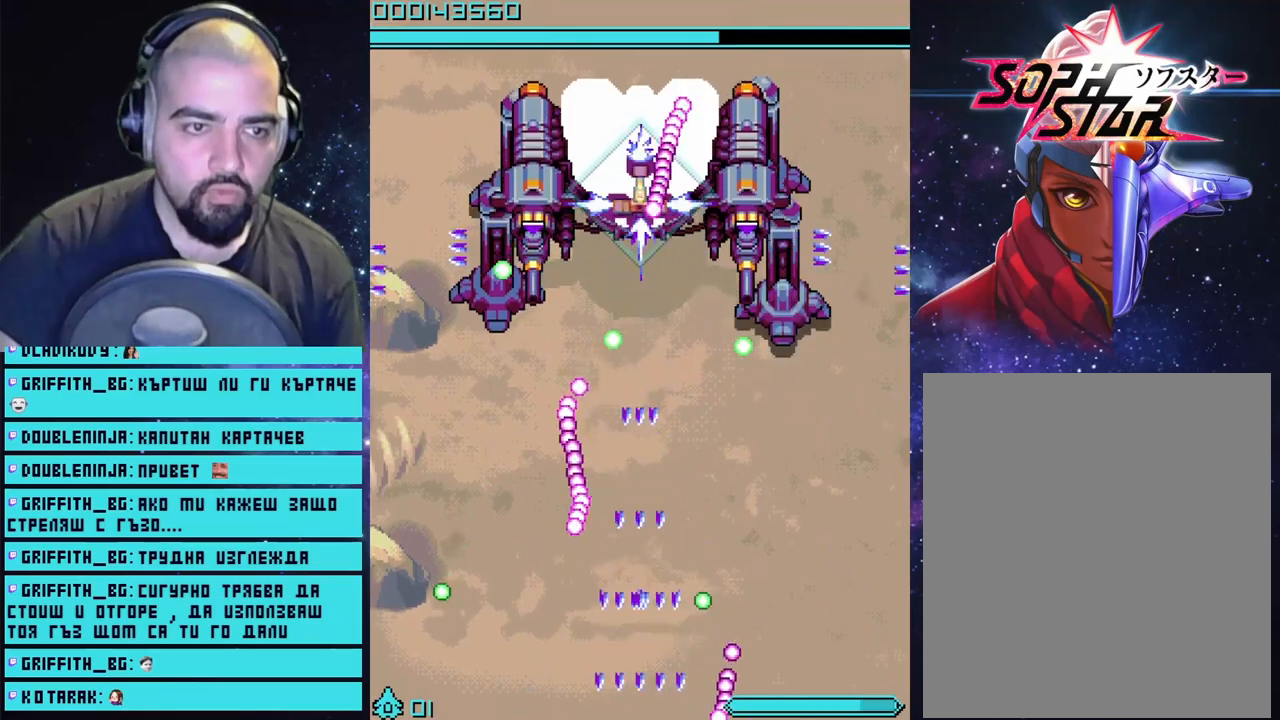
{"buttons": ["CROSS"], "left_stick": "center", "right_stick": "center", "events": [[117, "CIRCLE", "down"], [283, "CIRCLE", "up"]]}
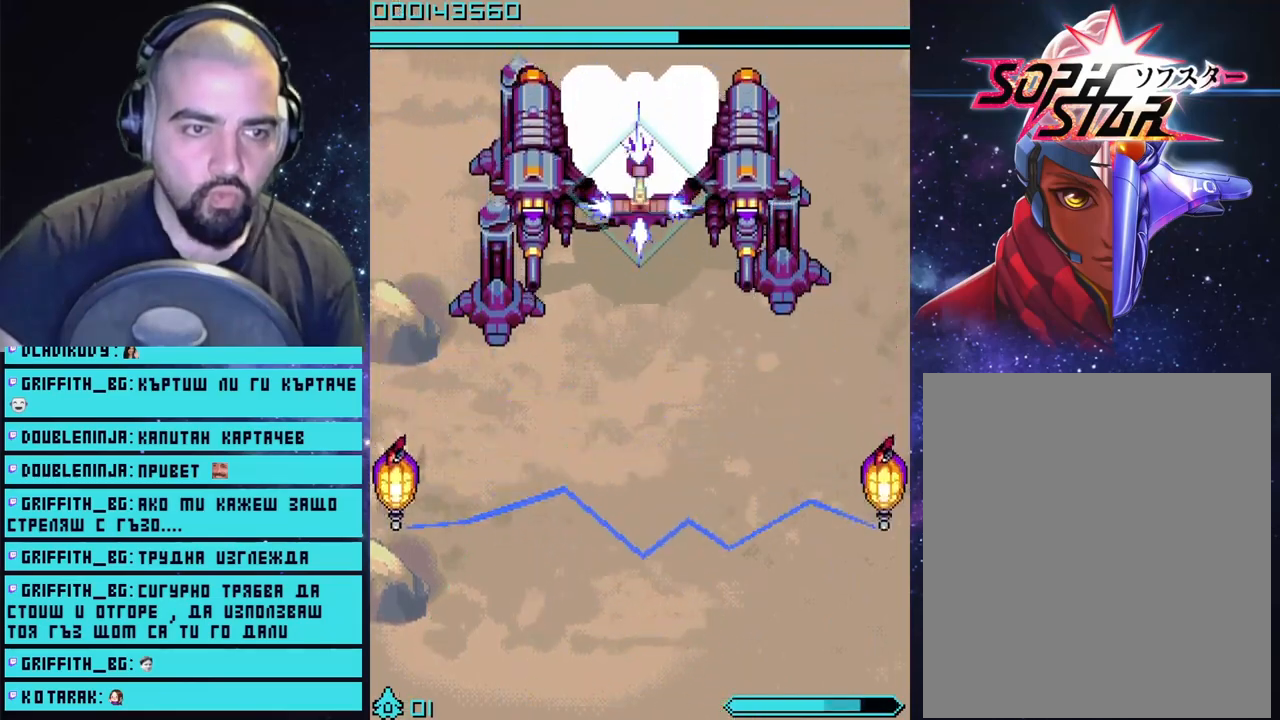
{"buttons": ["CROSS"], "left_stick": "center", "right_stick": "center", "events": []}
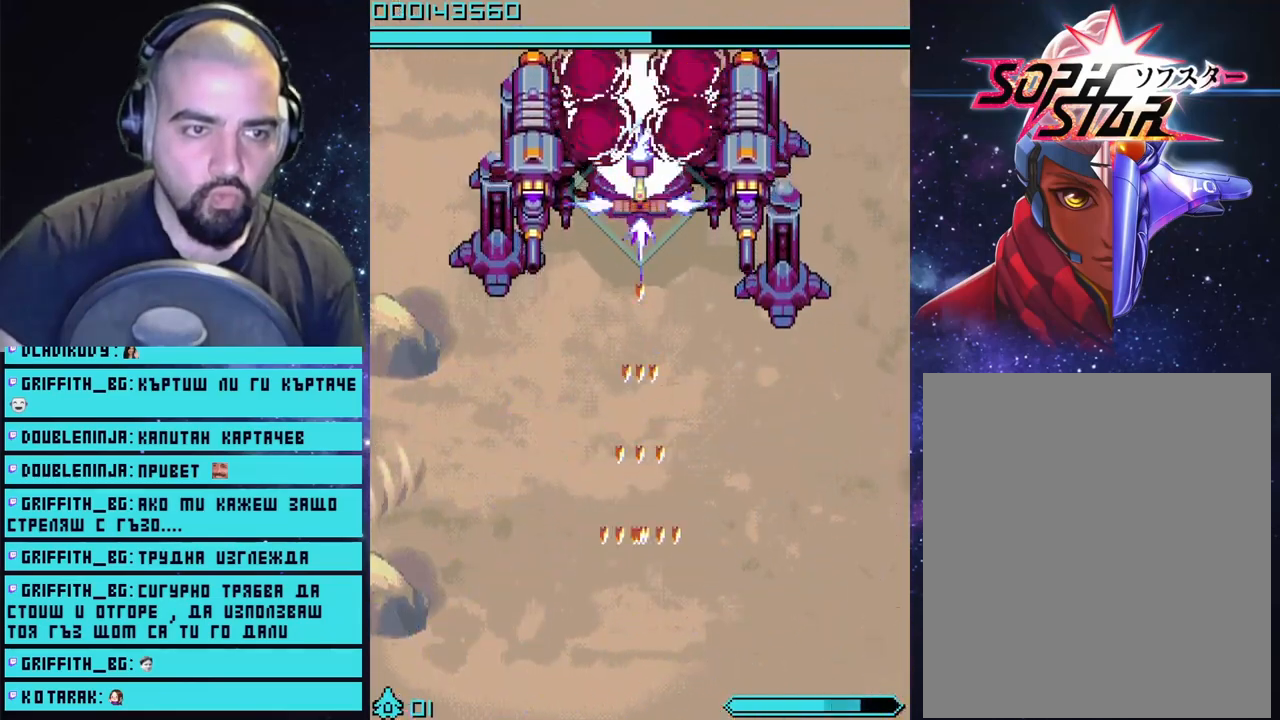
{"buttons": ["CROSS"], "left_stick": "center", "right_stick": "center", "events": []}
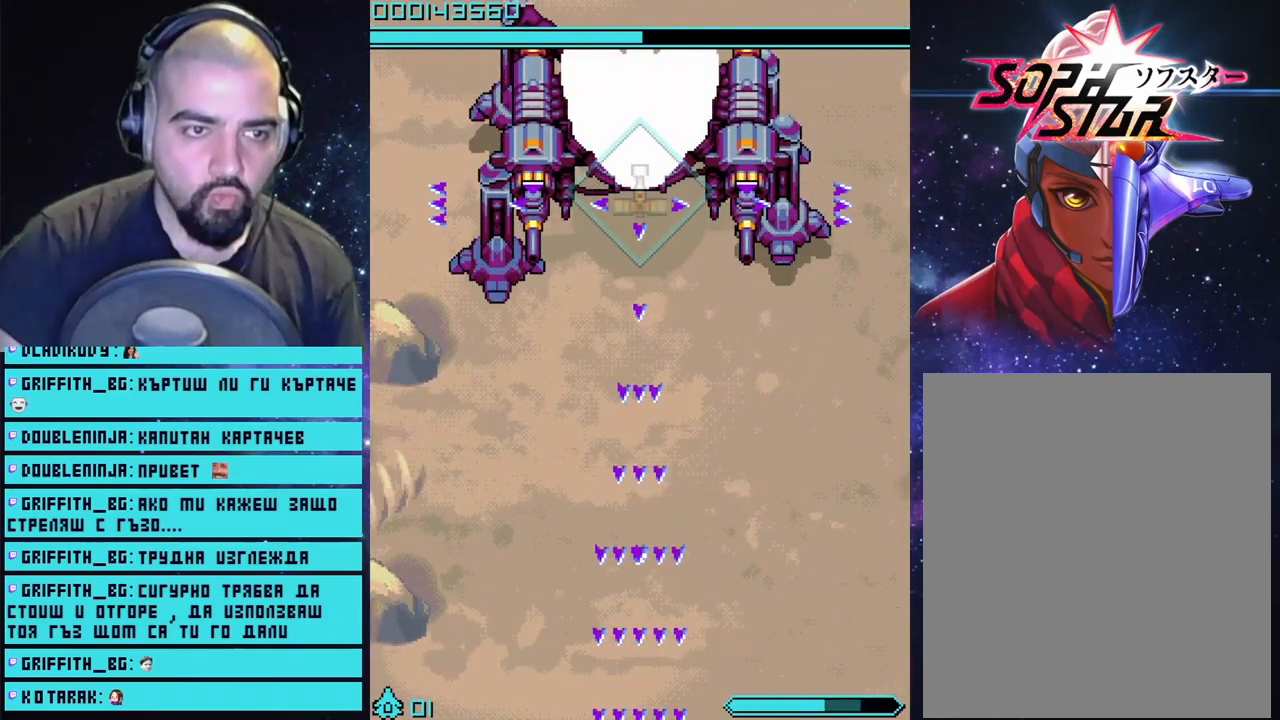
{"buttons": ["CROSS"], "left_stick": "center", "right_stick": "center", "events": []}
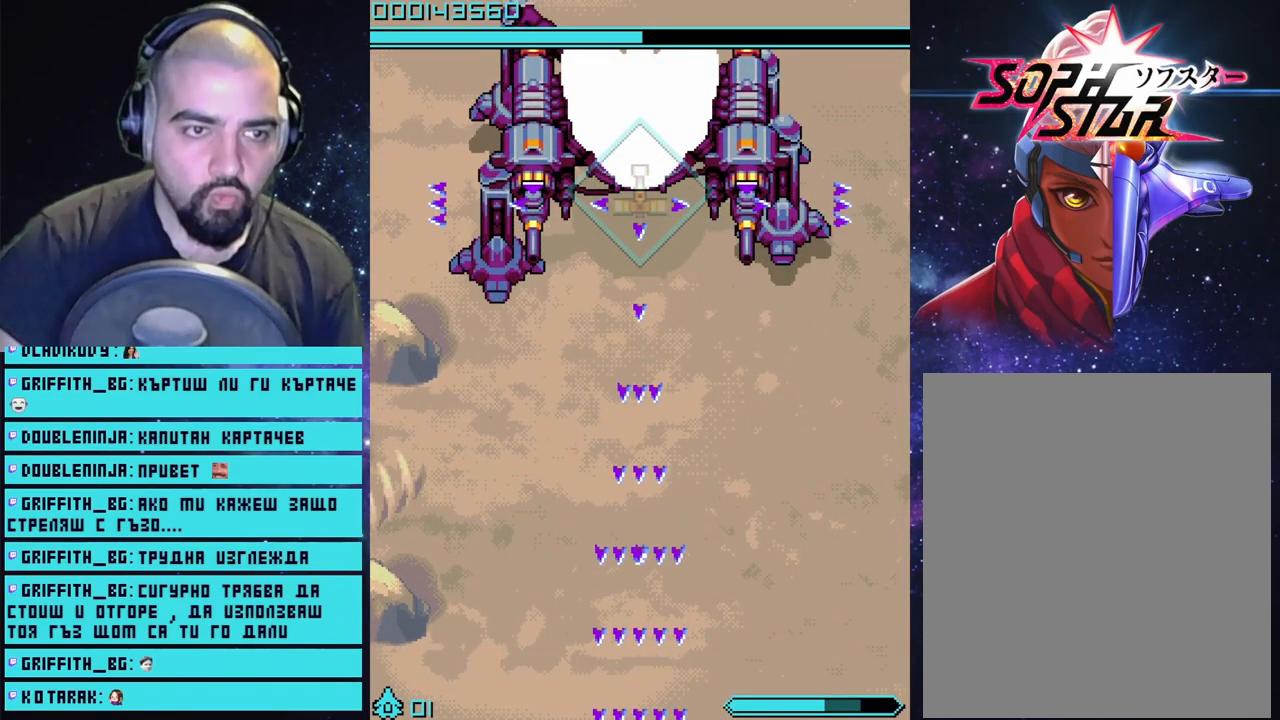
{"buttons": ["CROSS"], "left_stick": "down", "right_stick": "center", "events": [[17, "left_stick", "down"]]}
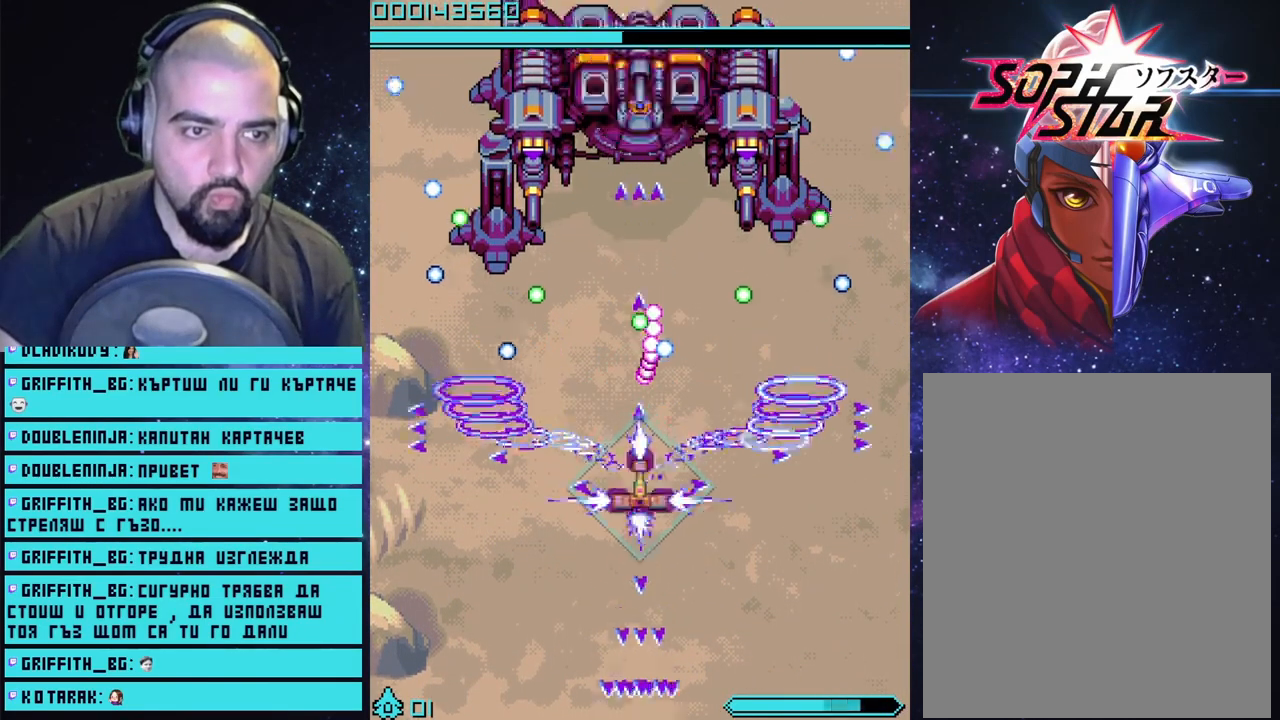
{"buttons": ["CROSS"], "left_stick": "center", "right_stick": "center", "events": [[167, "left_stick", "down-left"], [350, "left_stick", "center"]]}
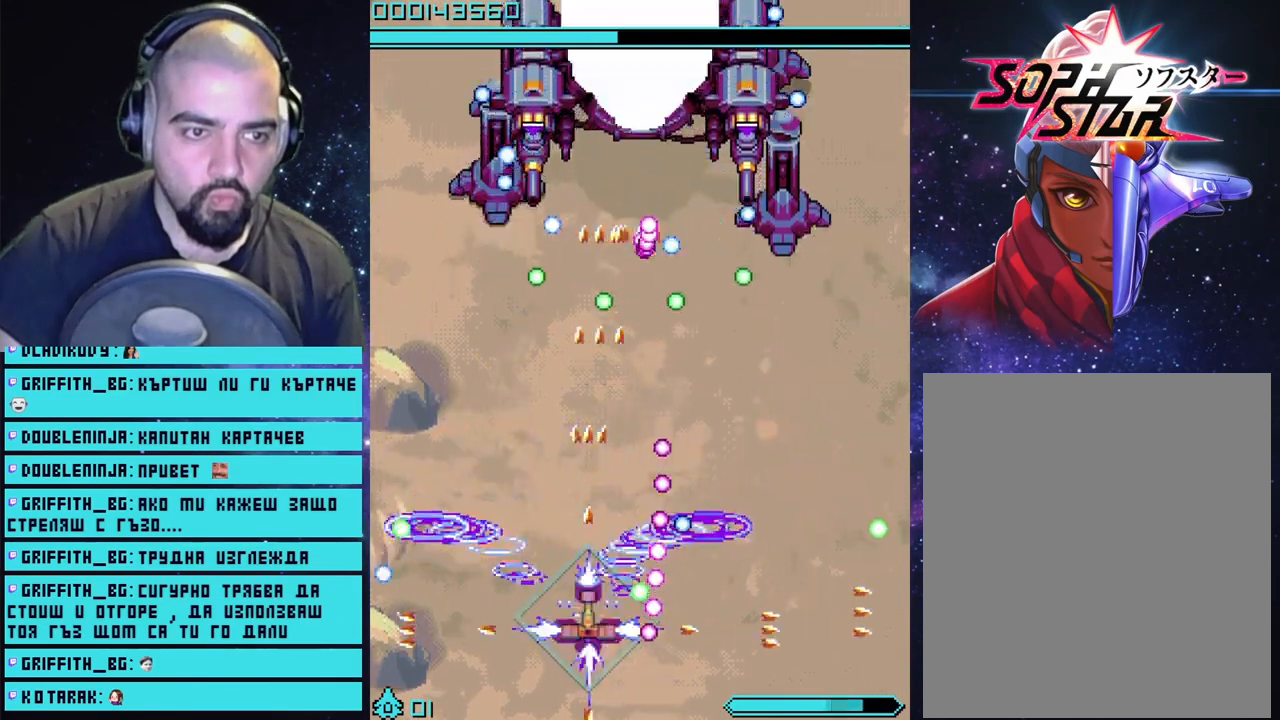
{"buttons": ["CROSS"], "left_stick": "center", "right_stick": "center", "events": []}
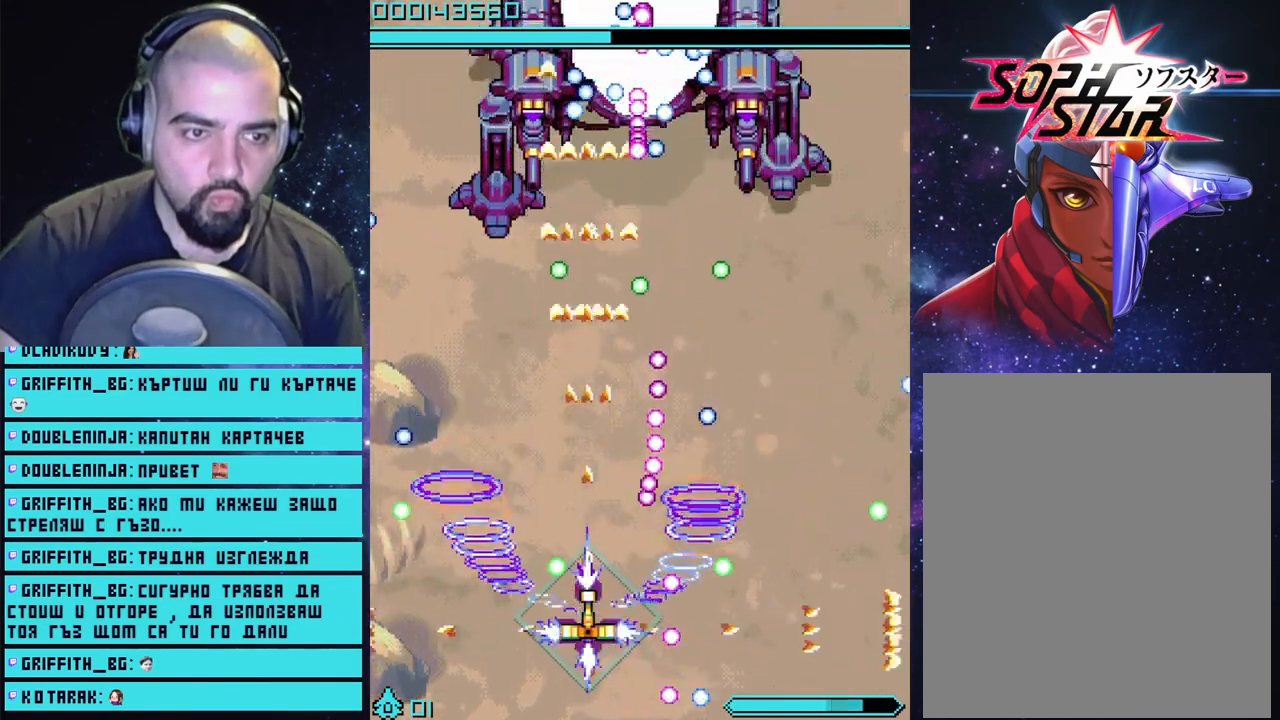
{"buttons": ["CROSS"], "left_stick": "down-left", "right_stick": "center", "events": [[17, "left_stick", "down-right"], [117, "left_stick", "center"], [483, "left_stick", "down-left"]]}
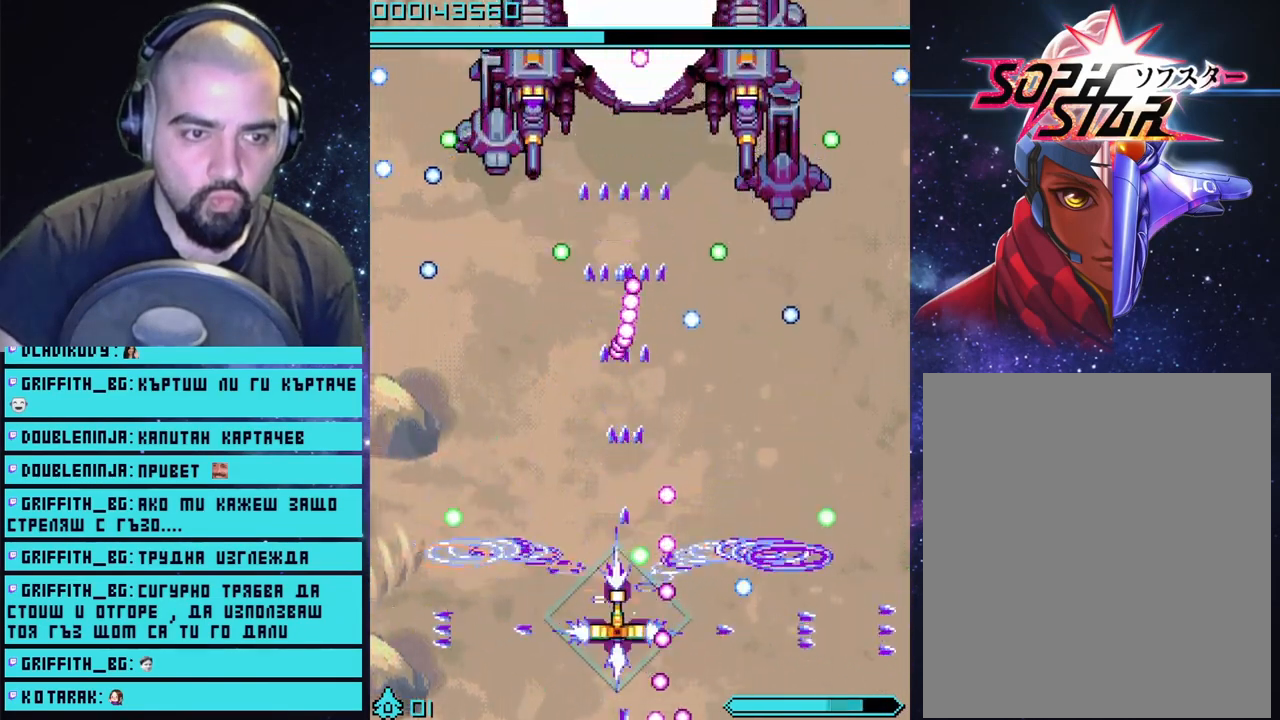
{"buttons": ["CROSS"], "left_stick": "center", "right_stick": "center", "events": [[83, "left_stick", "center"]]}
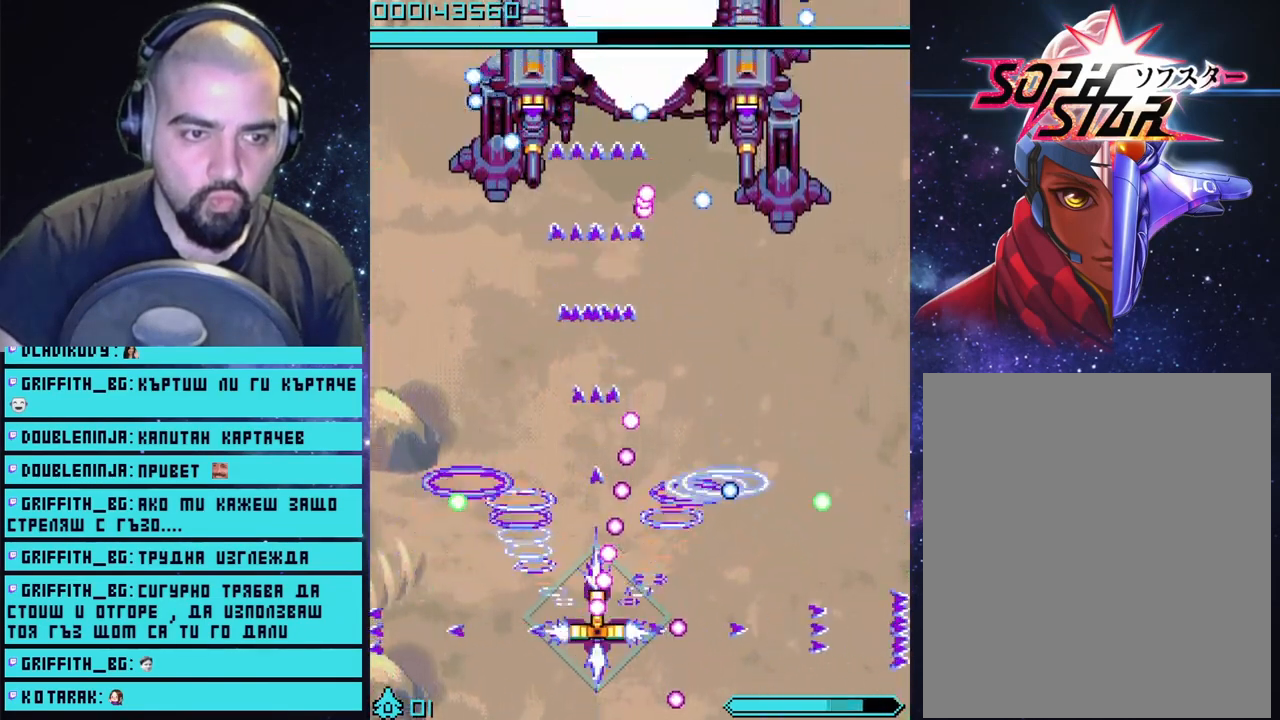
{"buttons": ["CROSS"], "left_stick": "center", "right_stick": "center", "events": [[150, "left_stick", "up-left"], [300, "left_stick", "center"]]}
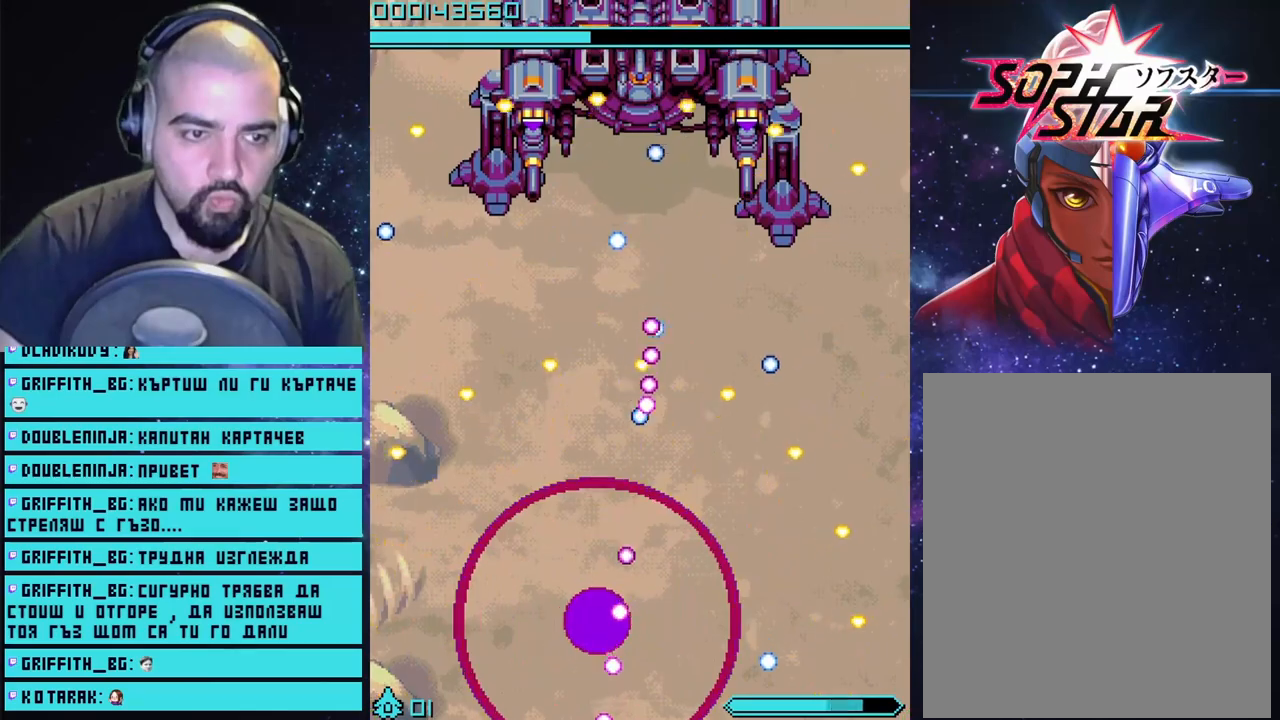
{"buttons": ["CROSS"], "left_stick": "center", "right_stick": "center", "events": []}